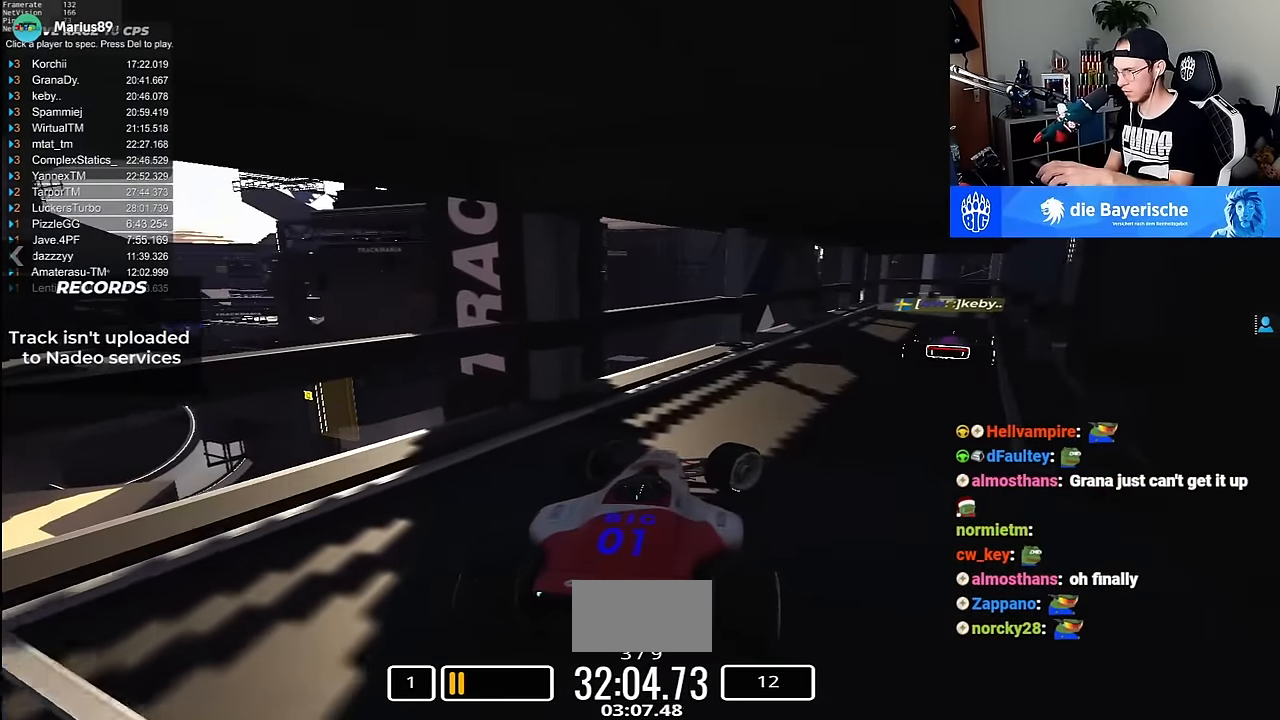
Gameplay with keyboard; each line is a JSON object with the keys held at the frame after it. "events" lists presses ("down") and releases ("up") of "down", "left", "right" and "up" between this image and that frame as [ms after this image, input, new state], when the widget could be followed in between. No other keys are recorded. Mouse input is not recorded.
{"keys": ["down", "left"], "events": [[150, "down", "down"], [166, "right", "up"], [250, "left", "down"]]}
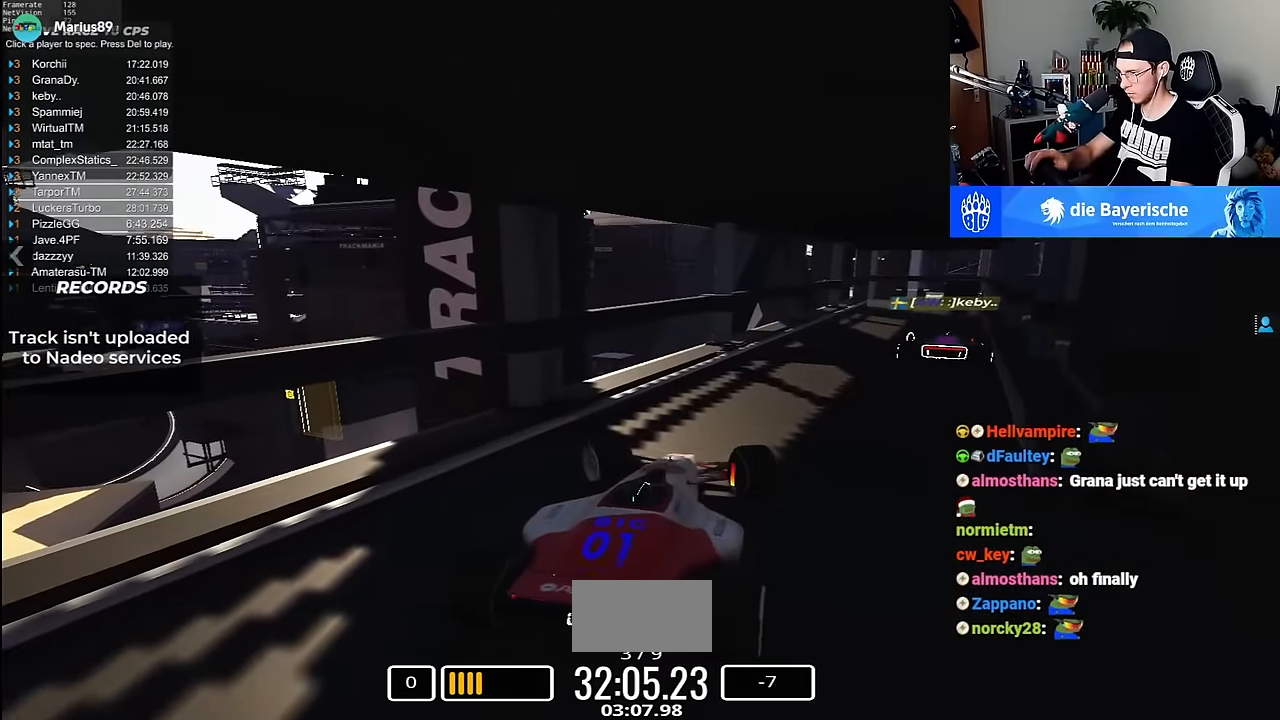
{"keys": ["left"], "events": [[500, "down", "up"]]}
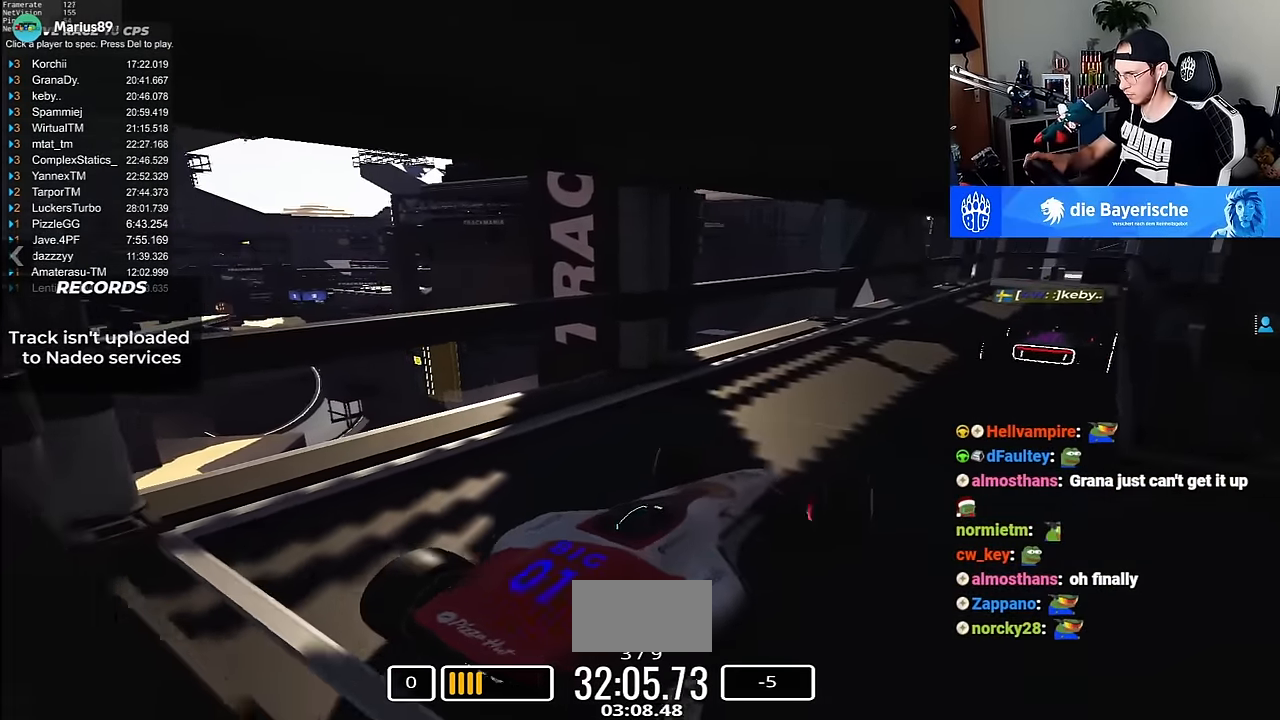
{"keys": [], "events": [[116, "left", "up"]]}
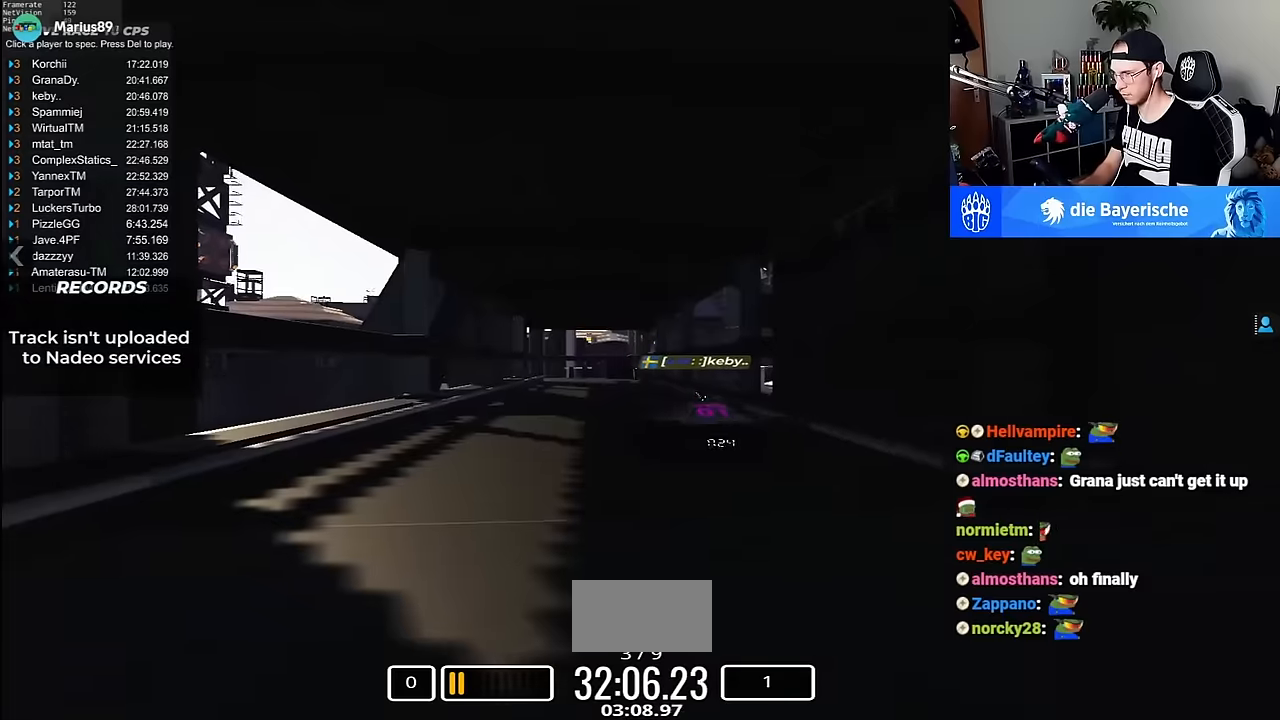
{"keys": ["down"], "events": [[150, "up", "down"], [234, "up", "up"], [500, "down", "down"]]}
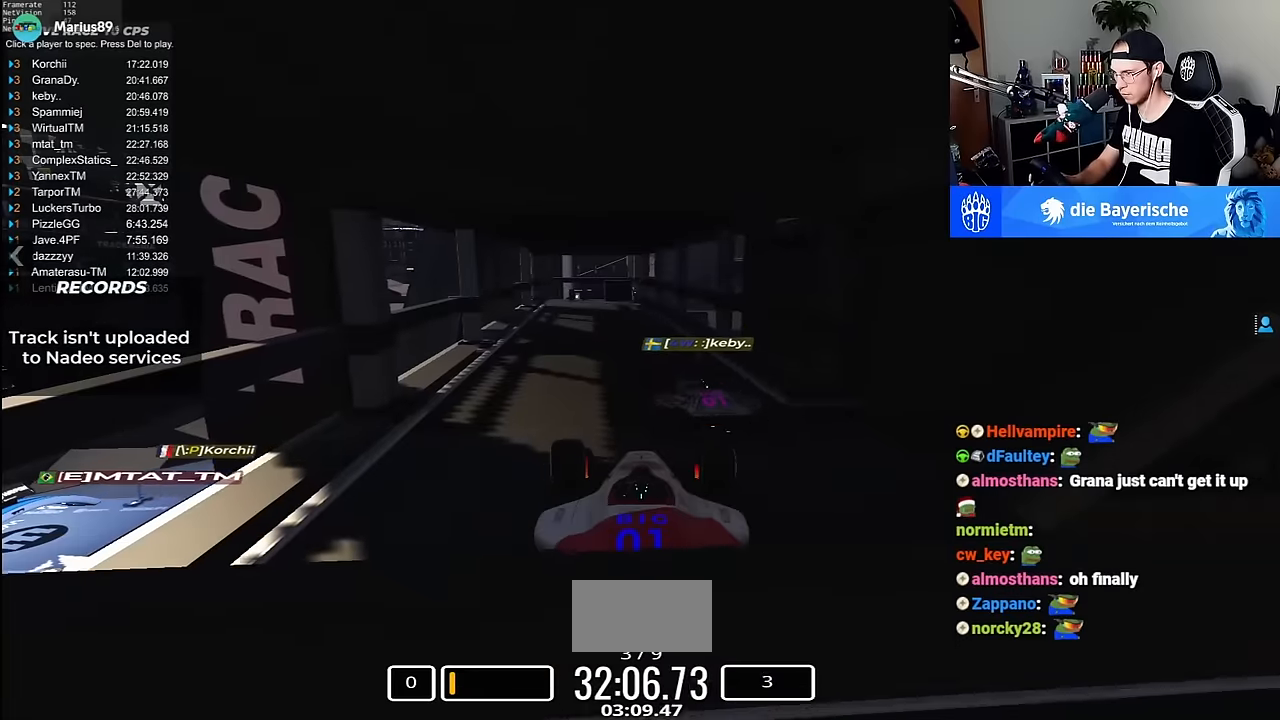
{"keys": [], "events": [[317, "down", "up"]]}
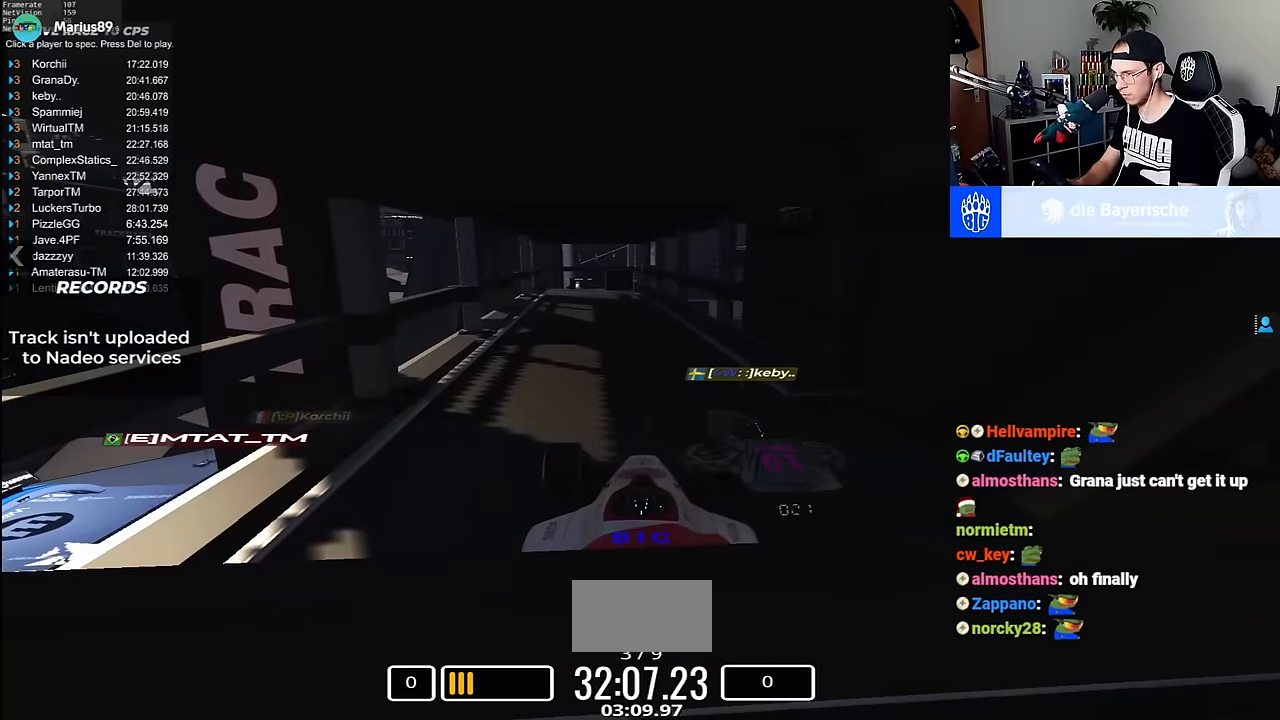
{"keys": [], "events": []}
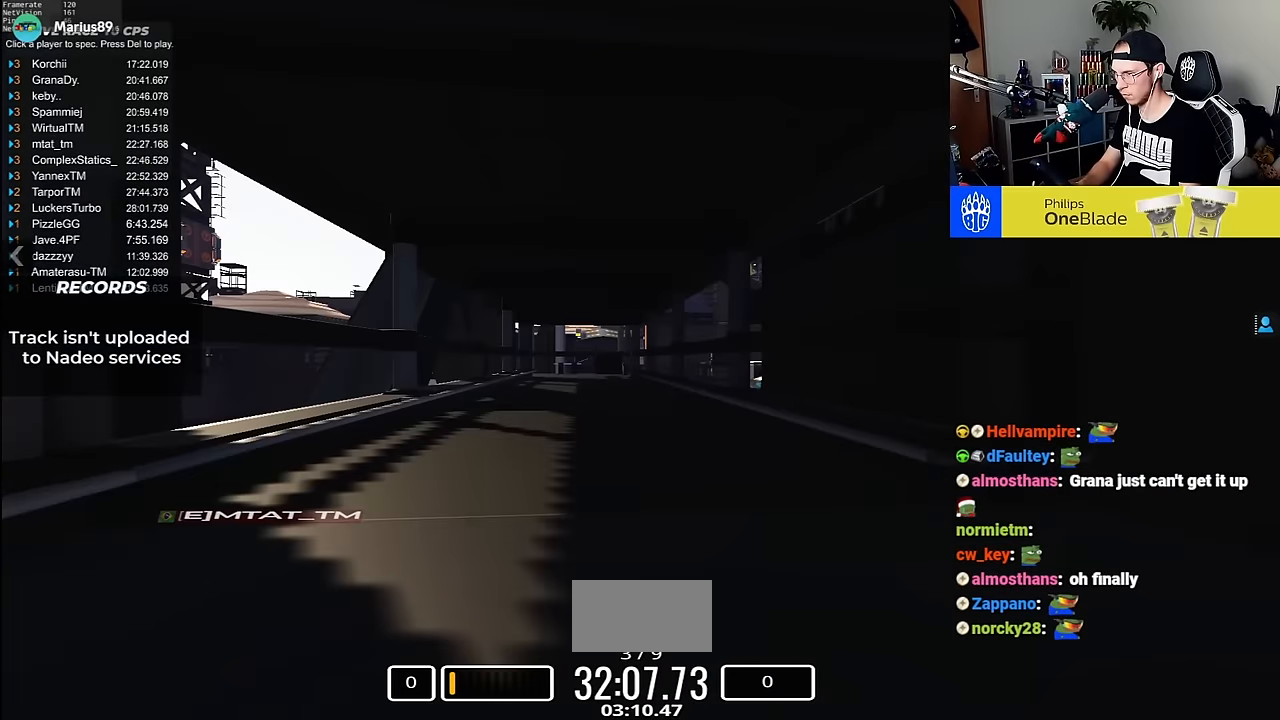
{"keys": ["up"], "events": [[167, "up", "down"]]}
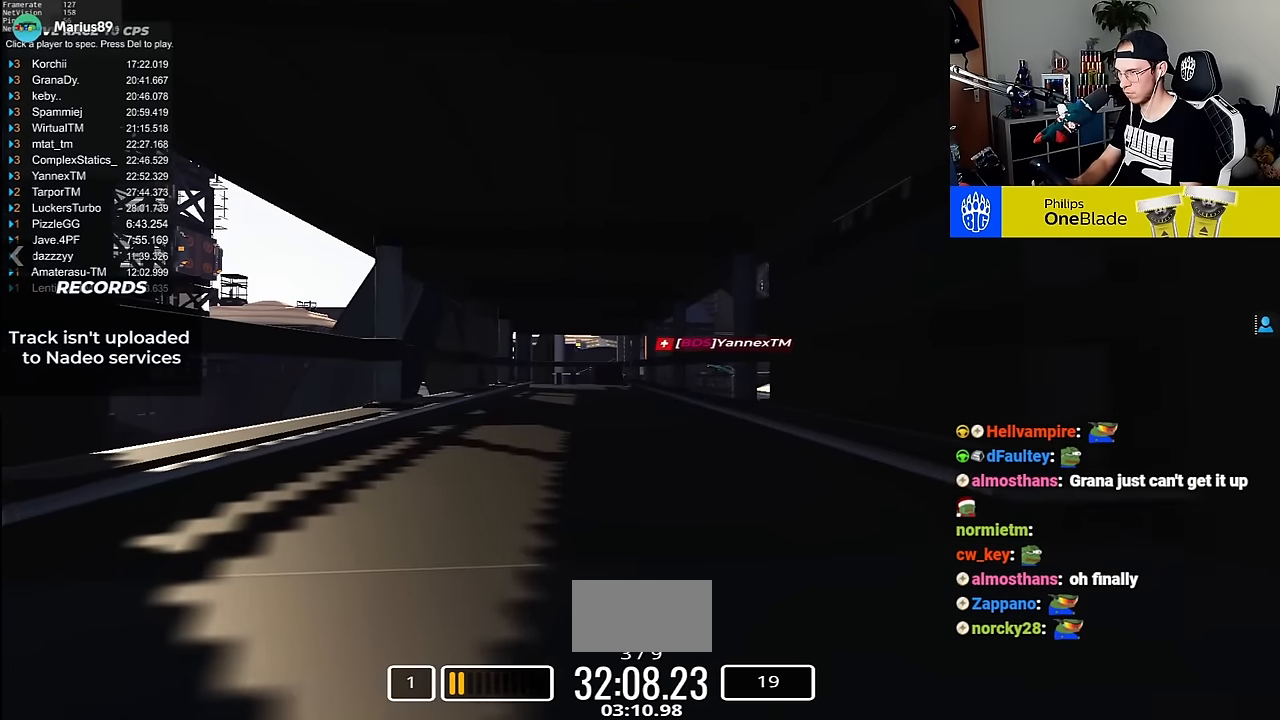
{"keys": ["up"], "events": []}
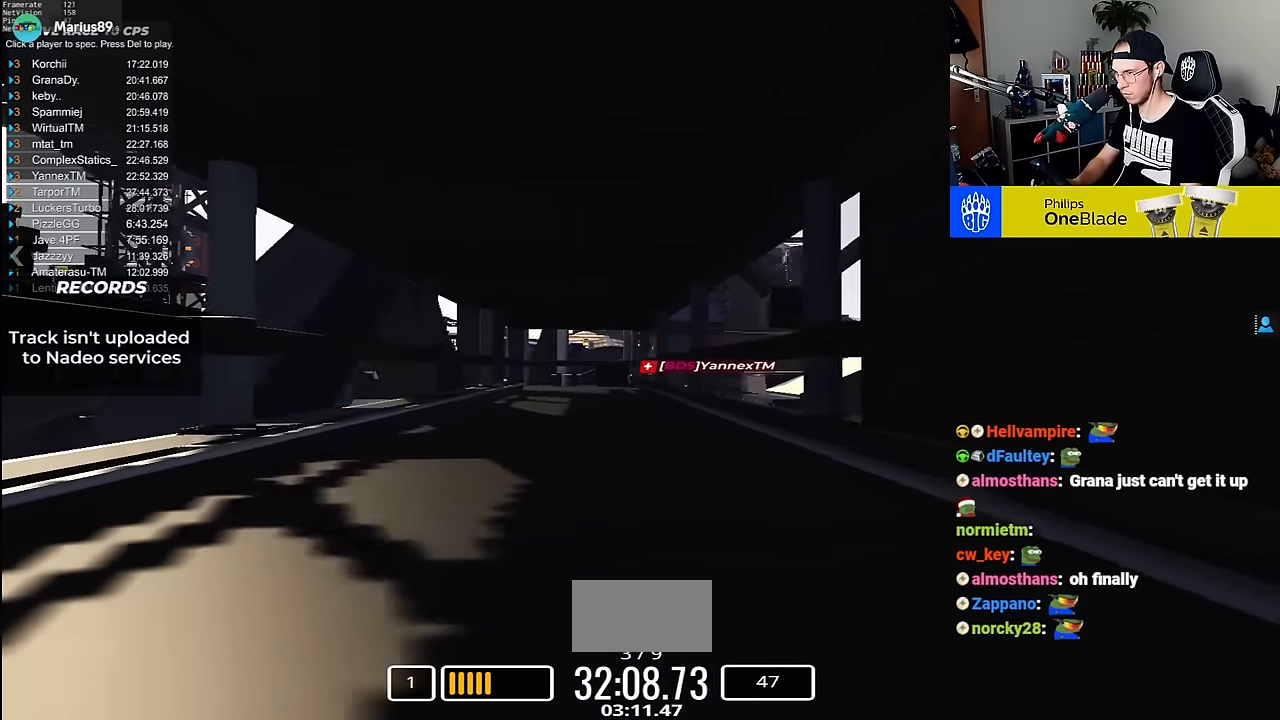
{"keys": ["up"], "events": []}
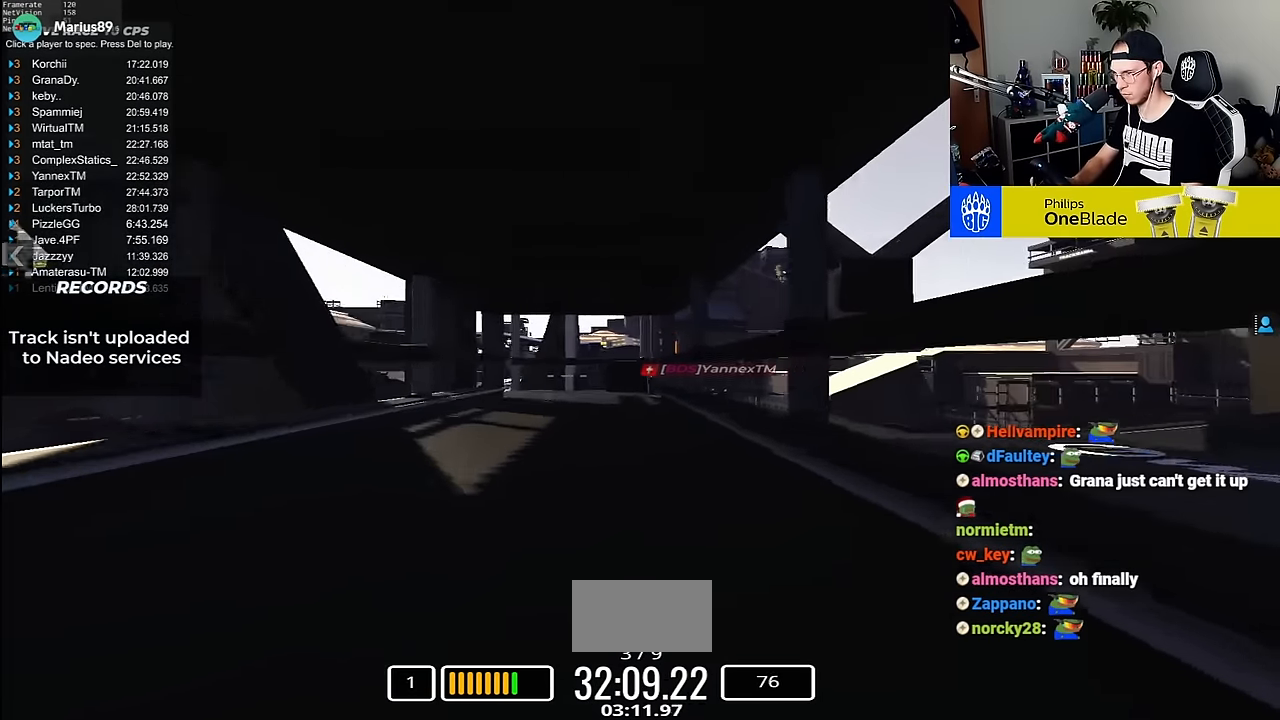
{"keys": ["left", "up"], "events": [[234, "left", "down"]]}
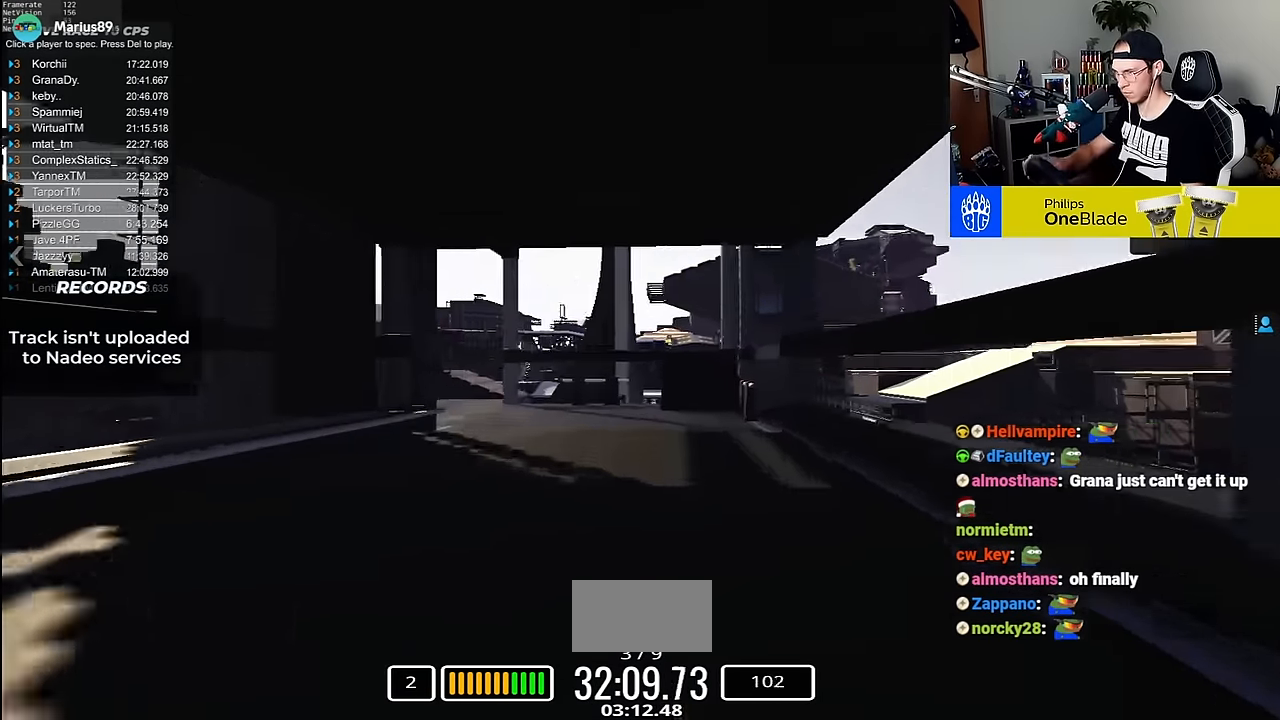
{"keys": ["up"], "events": [[334, "left", "up"], [350, "right", "down"], [500, "right", "up"]]}
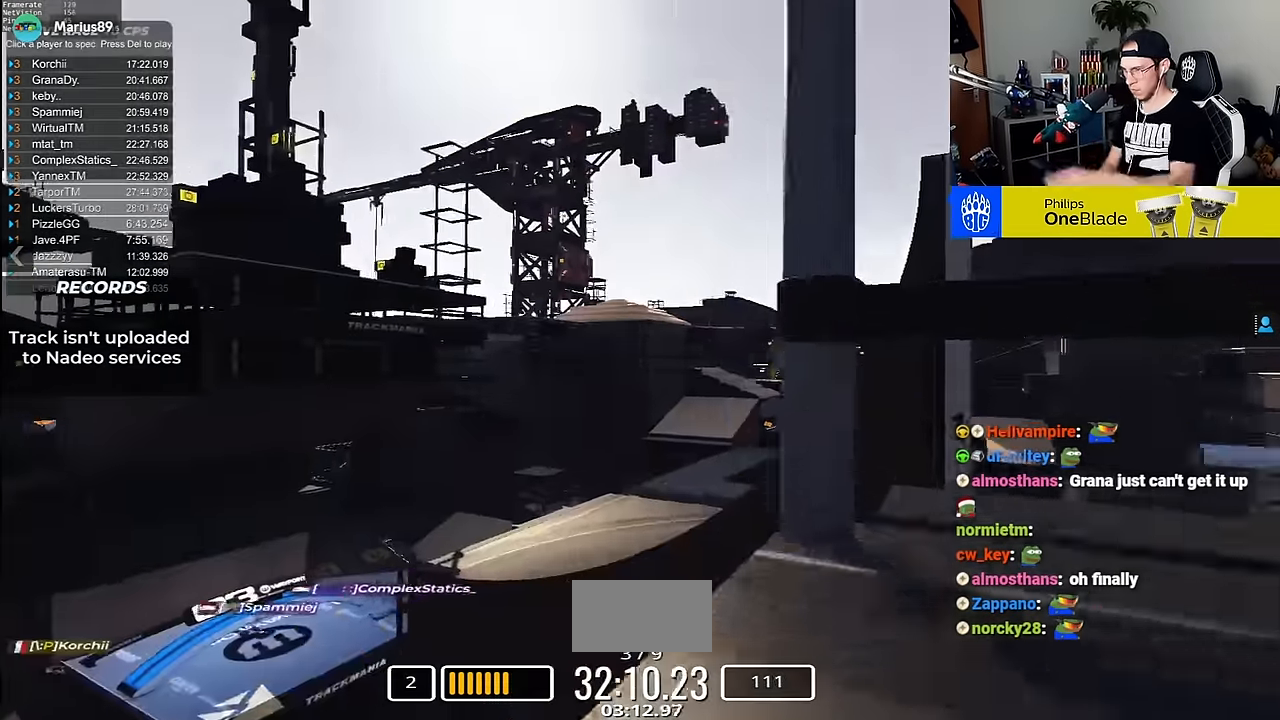
{"keys": ["up"], "events": [[50, "left", "down"], [250, "left", "up"], [300, "right", "down"], [500, "right", "up"]]}
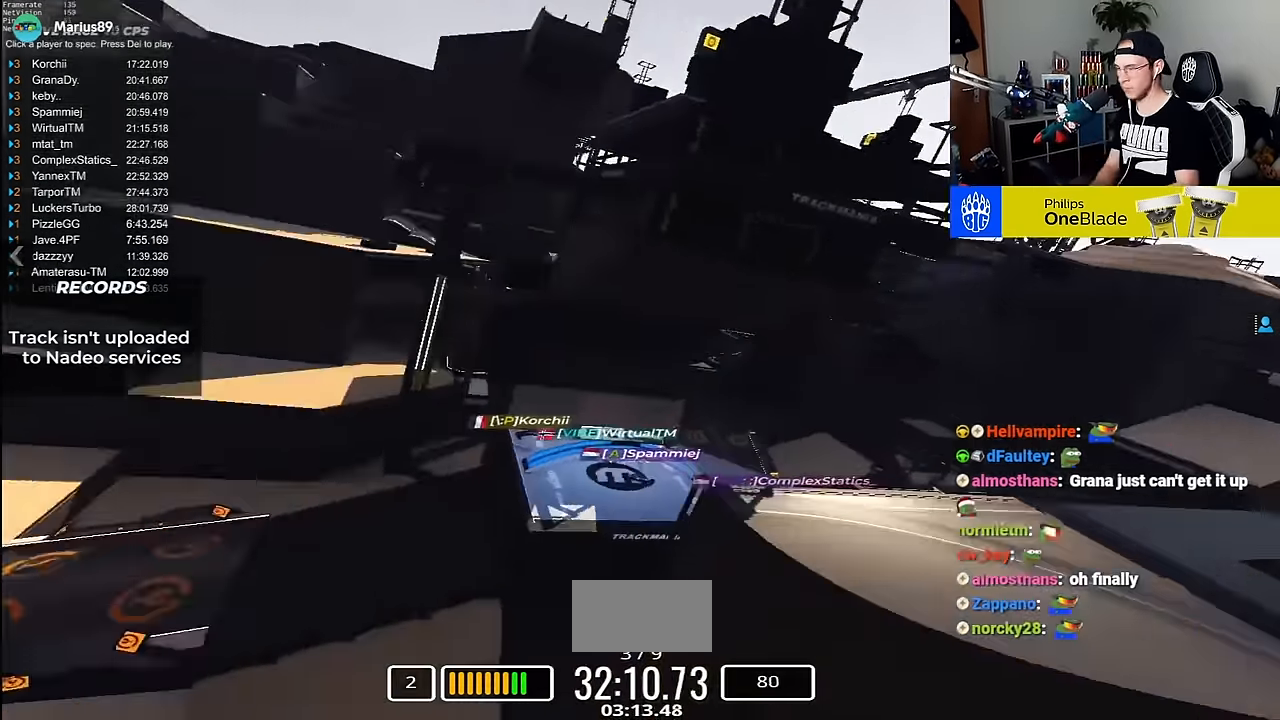
{"keys": ["left", "up"], "events": [[417, "left", "down"]]}
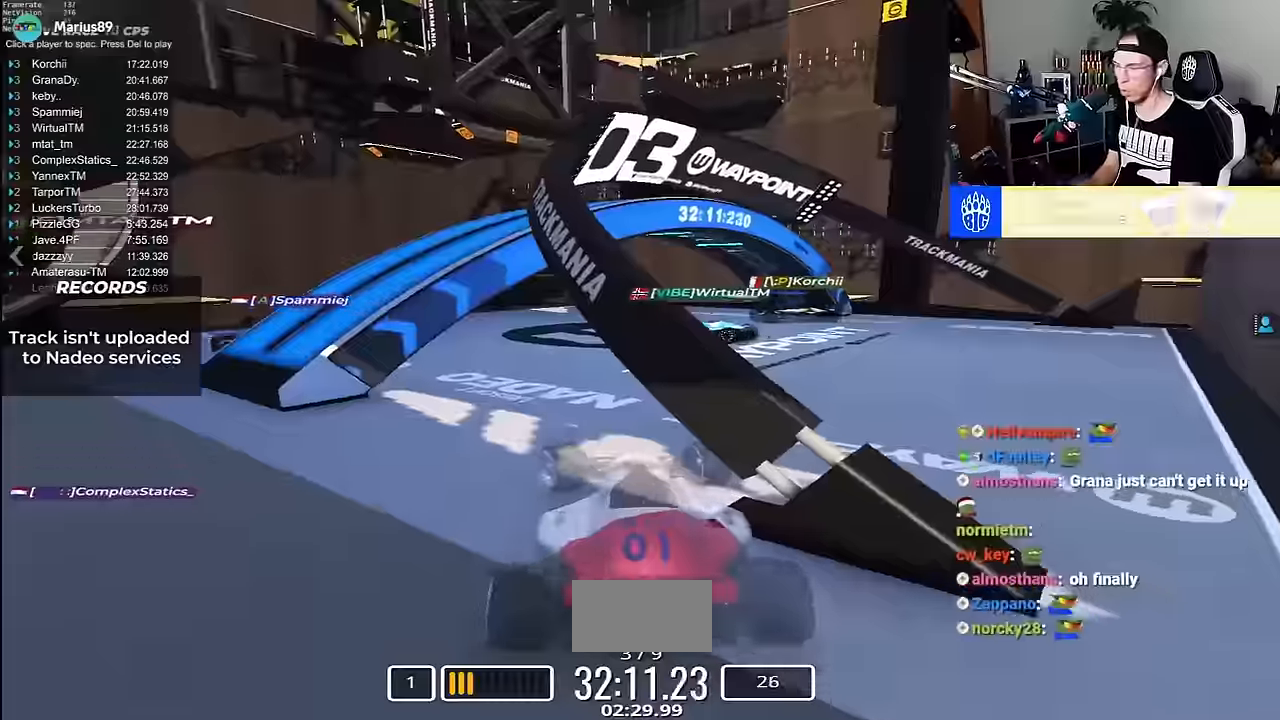
{"keys": ["up"], "events": [[100, "left", "up"], [100, "up", "up"], [250, "up", "down"]]}
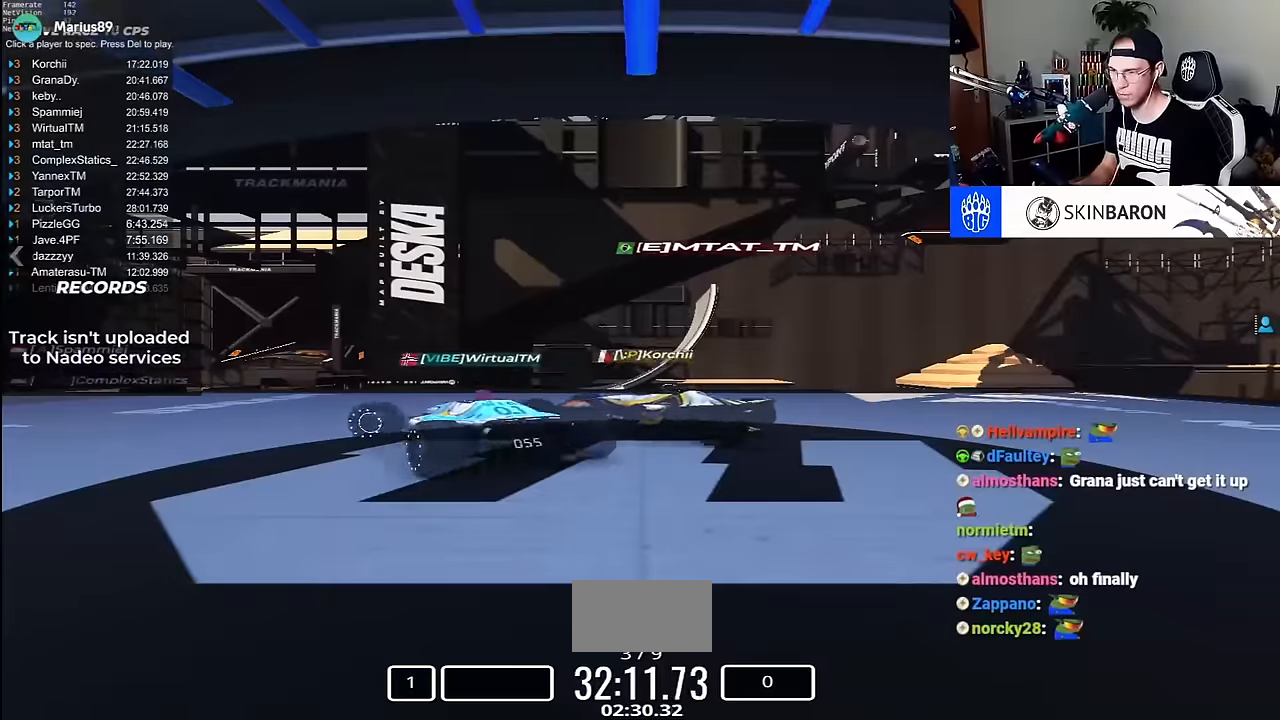
{"keys": ["up"], "events": []}
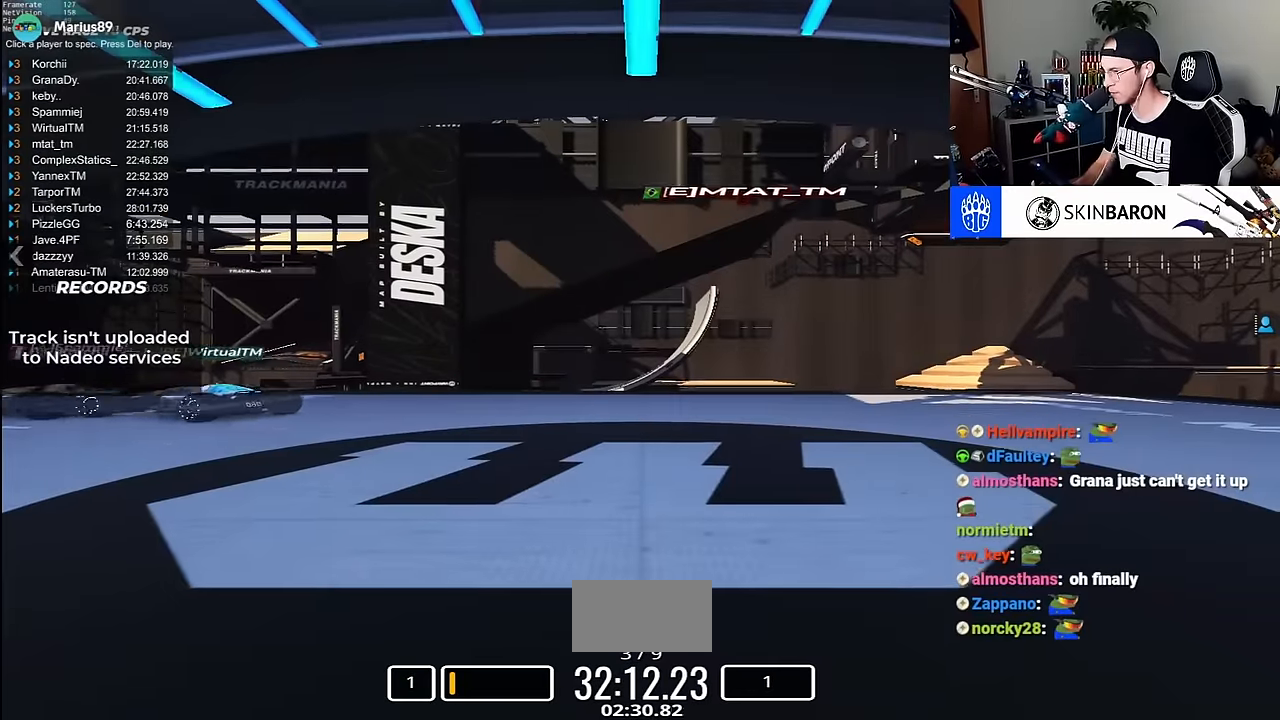
{"keys": ["left", "up"], "events": [[283, "left", "down"]]}
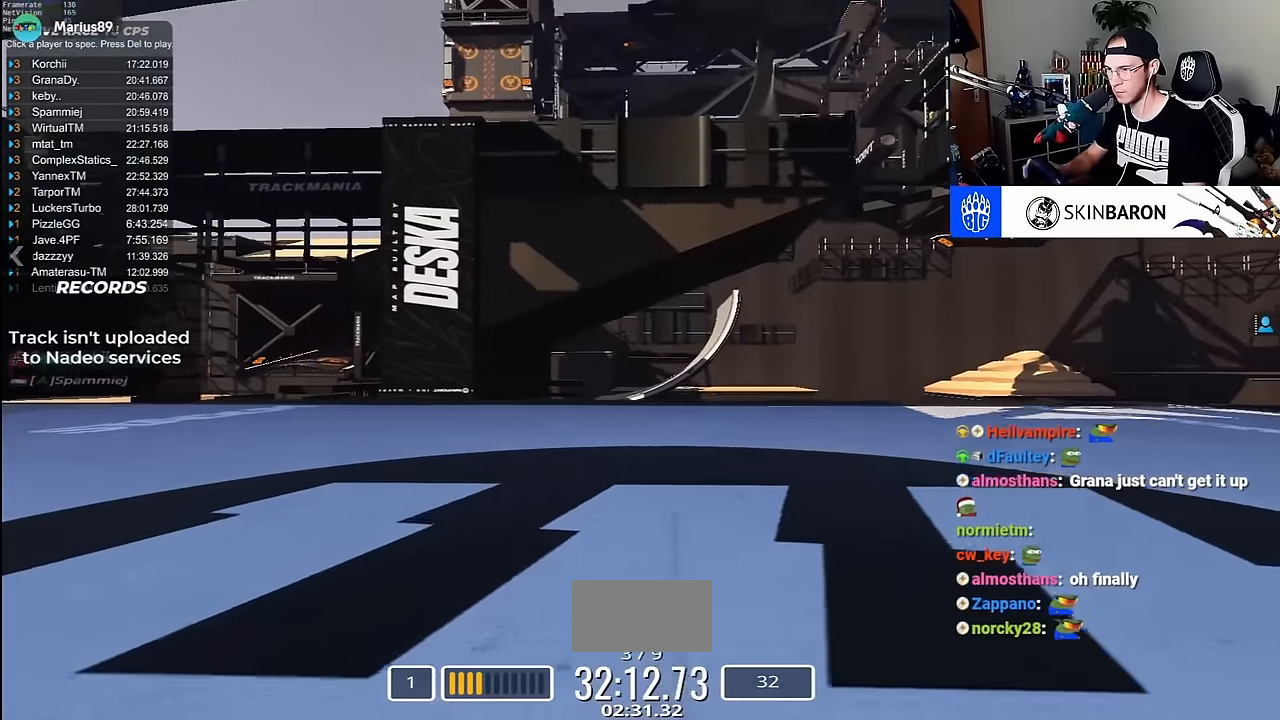
{"keys": ["left", "up"], "events": []}
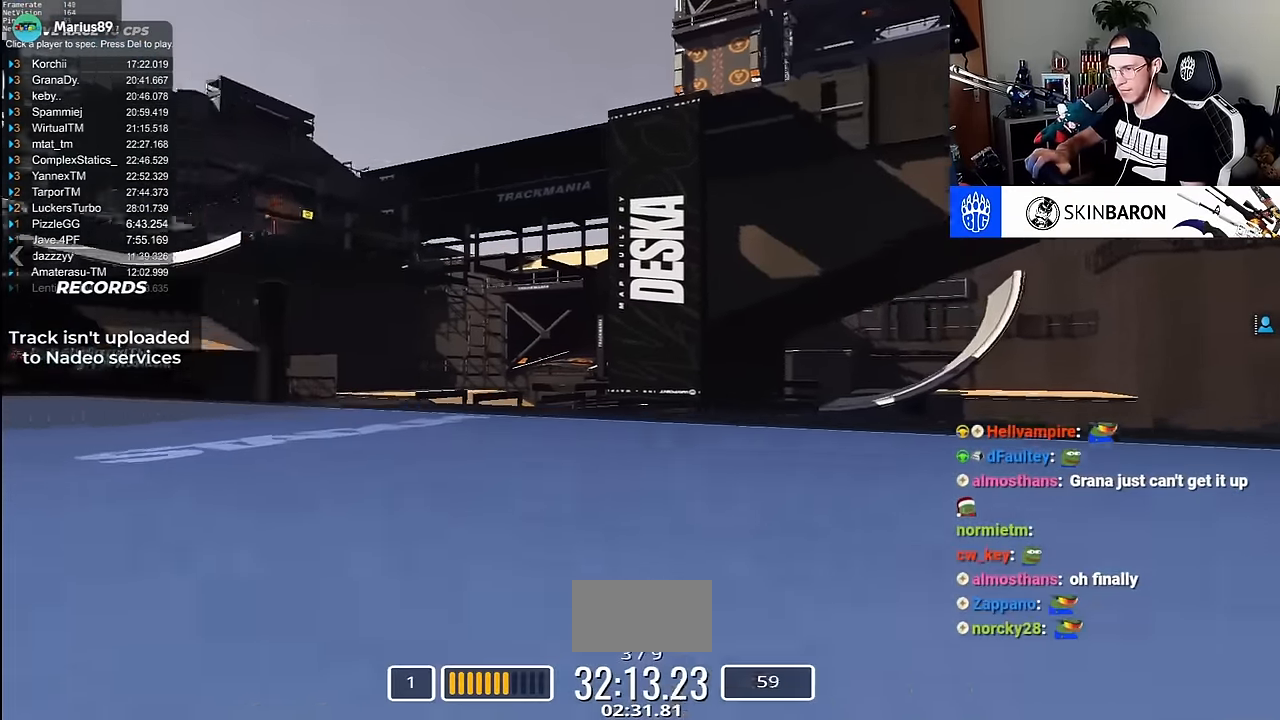
{"keys": ["left", "up"], "events": []}
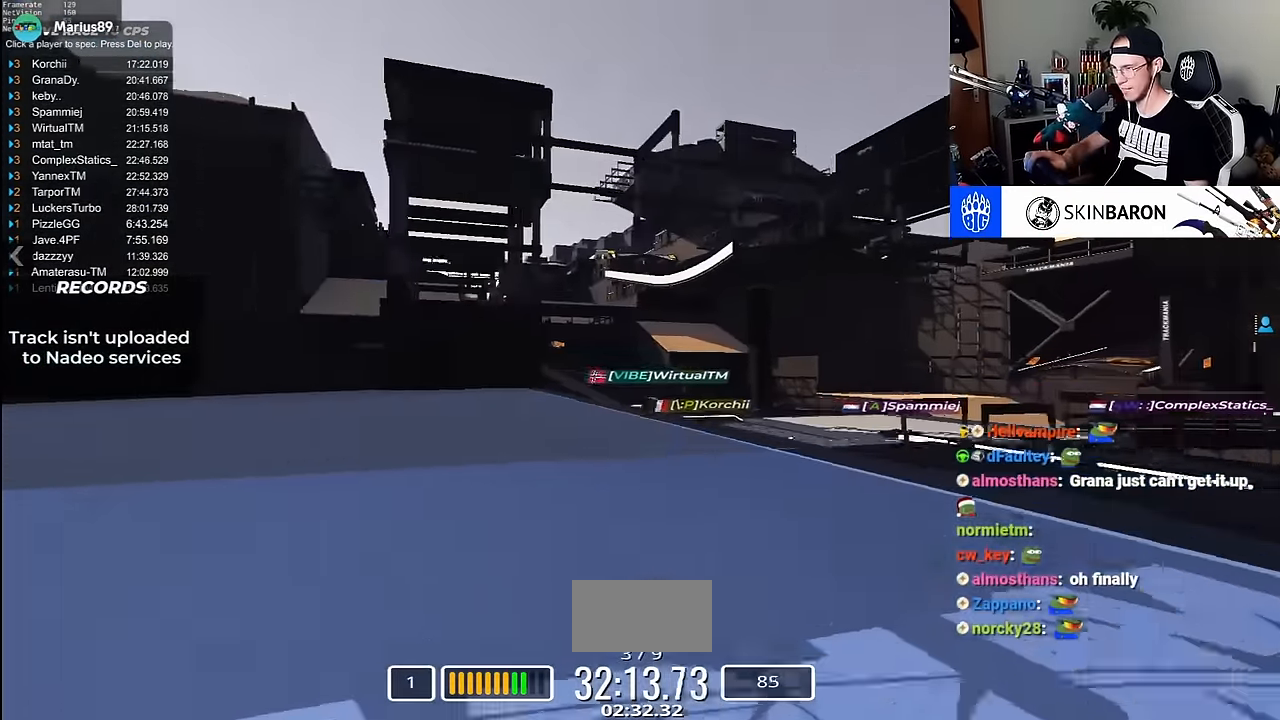
{"keys": ["right", "up"], "events": [[166, "left", "up"], [350, "right", "down"]]}
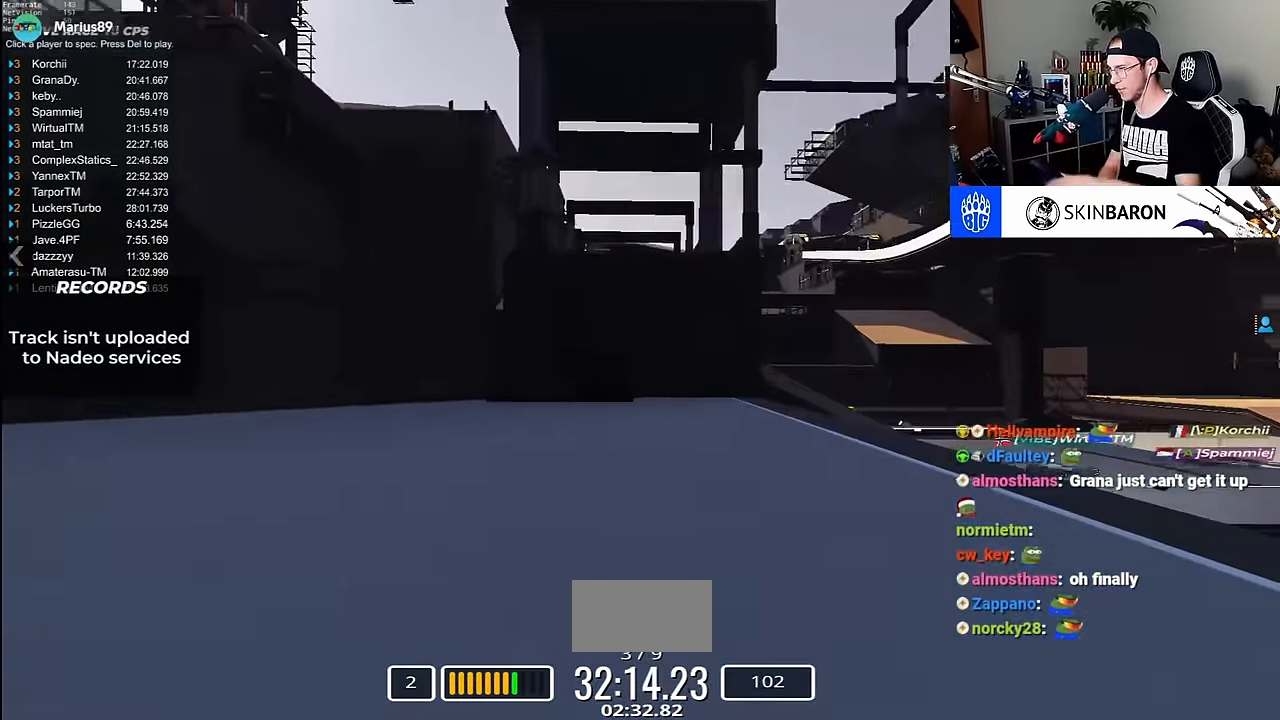
{"keys": ["up"], "events": [[500, "right", "up"]]}
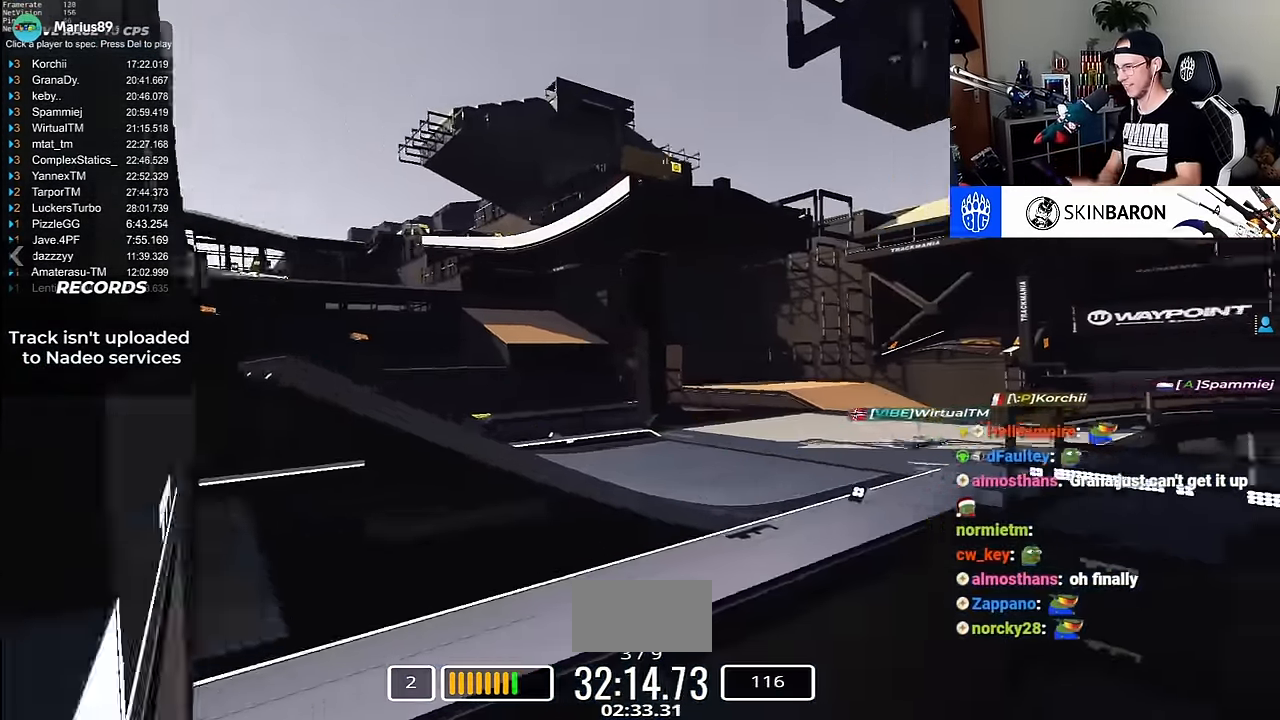
{"keys": ["up"], "events": [[66, "left", "down"], [200, "left", "up"]]}